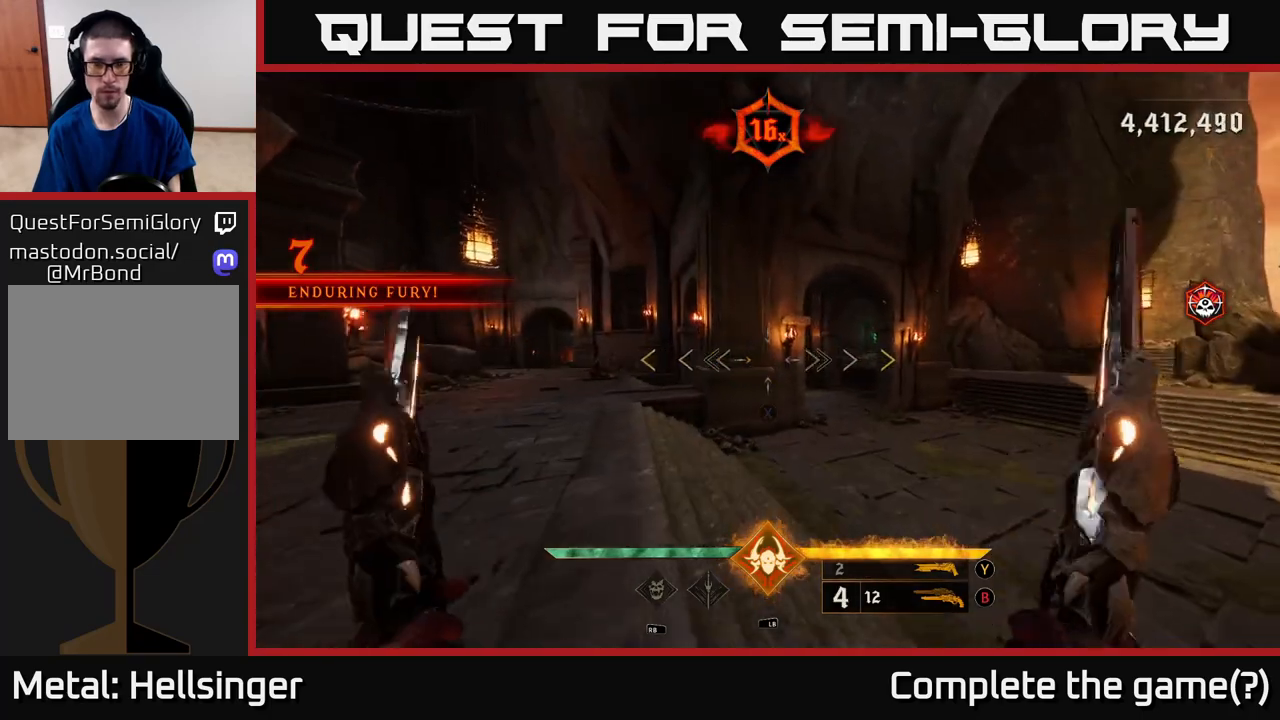
Gameplay with a controller (Xbox layout); each line is a JSON object with the inputs held at the frame after it. "events" lists button and stick changes between this image and that frame as [ms after this image, input, new state], when the widget could be followed in between.
{"buttons": [], "left_stick": "up-left", "right_stick": "center", "events": [[33, "left_stick", "up"], [333, "right_stick", "left"], [367, "left_stick", "up-left"], [483, "right_stick", "center"]]}
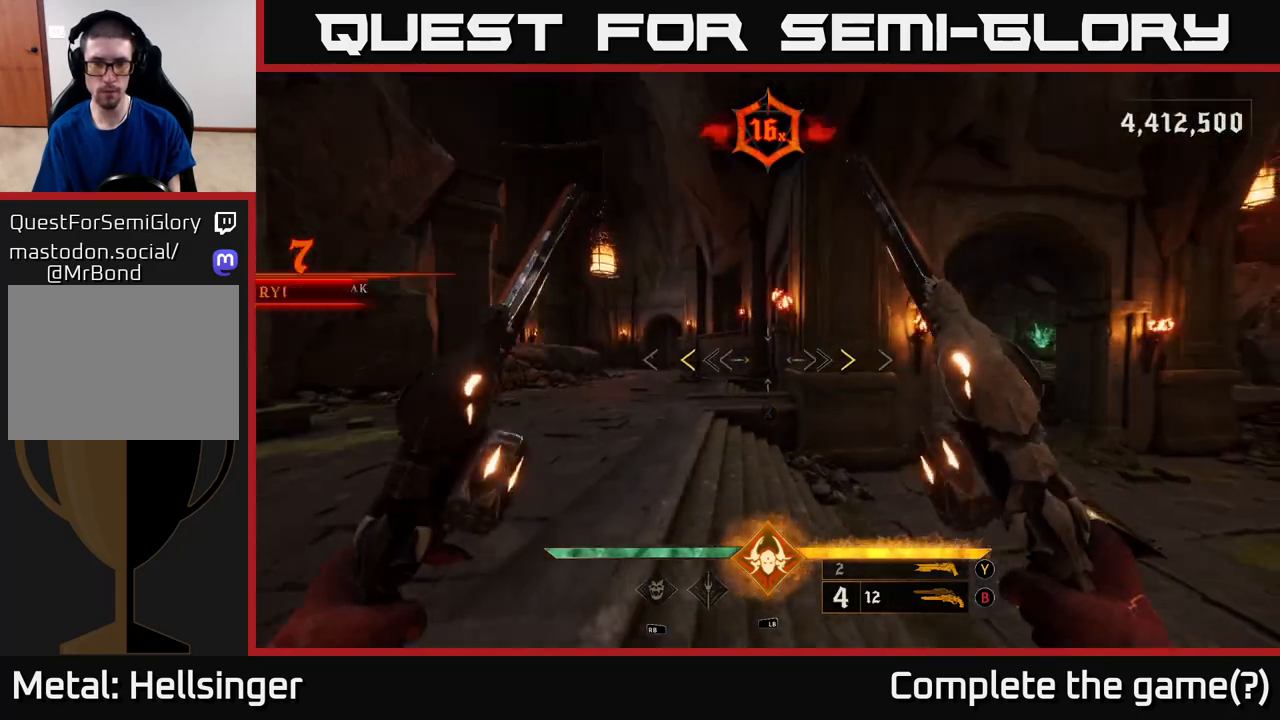
{"buttons": [], "left_stick": "right", "right_stick": "center", "events": [[200, "left_stick", "up"], [317, "X", "down"], [350, "X", "up"], [350, "left_stick", "right"]]}
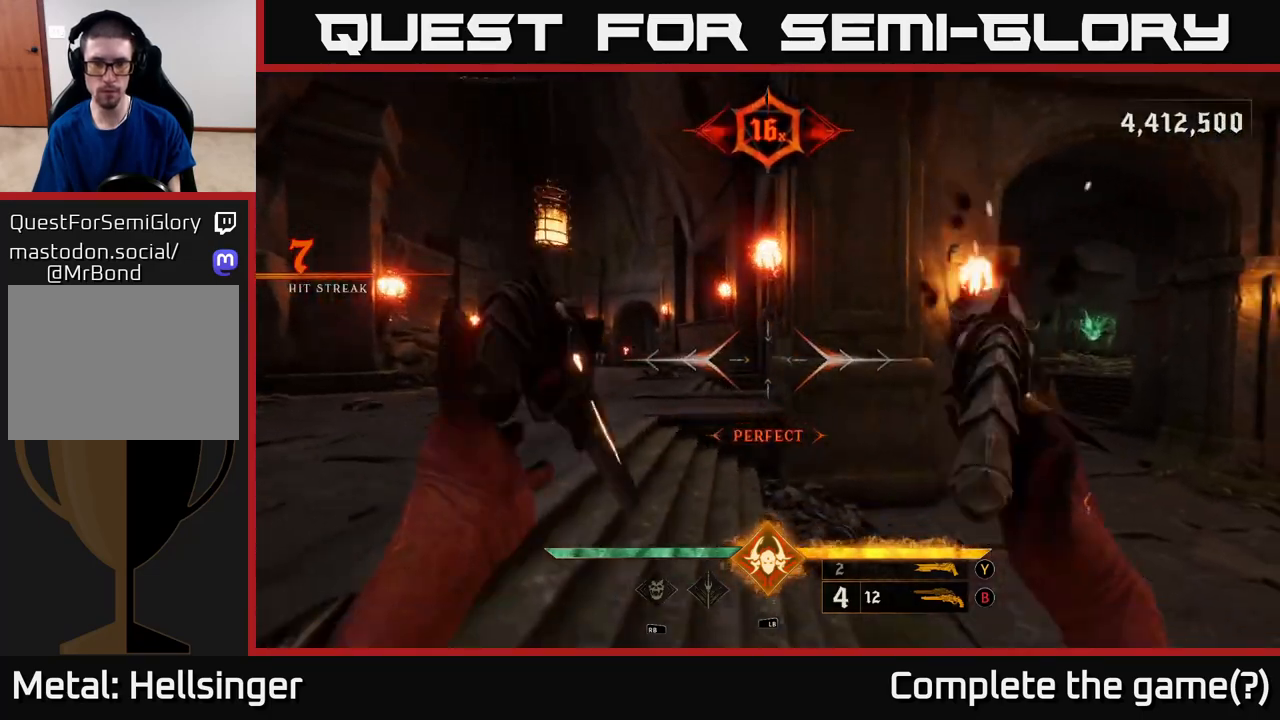
{"buttons": [], "left_stick": "up-right", "right_stick": "center", "events": [[233, "L2", "down"], [283, "left_stick", "up-right"], [333, "L2", "up"]]}
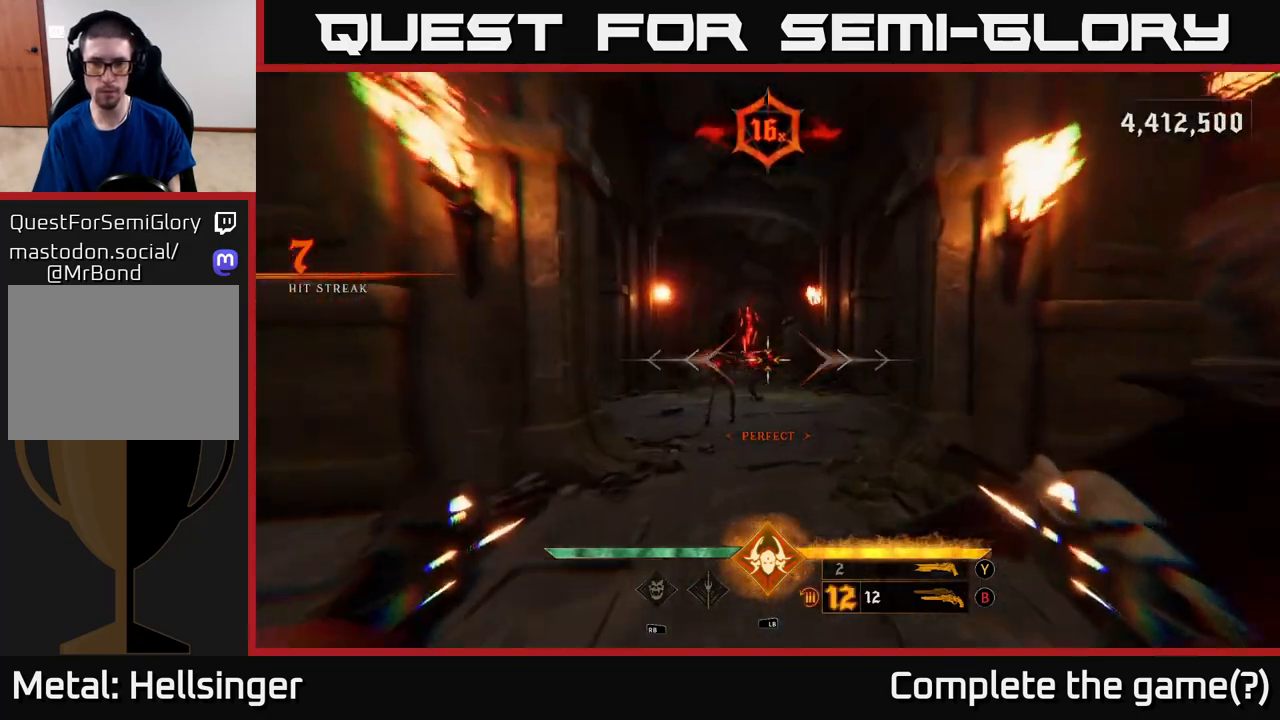
{"buttons": [], "left_stick": "down-left", "right_stick": "center", "events": [[67, "left_stick", "up"], [150, "right_stick", "left"], [200, "R2", "down"], [217, "right_stick", "center"], [267, "R2", "up"], [383, "left_stick", "down-left"]]}
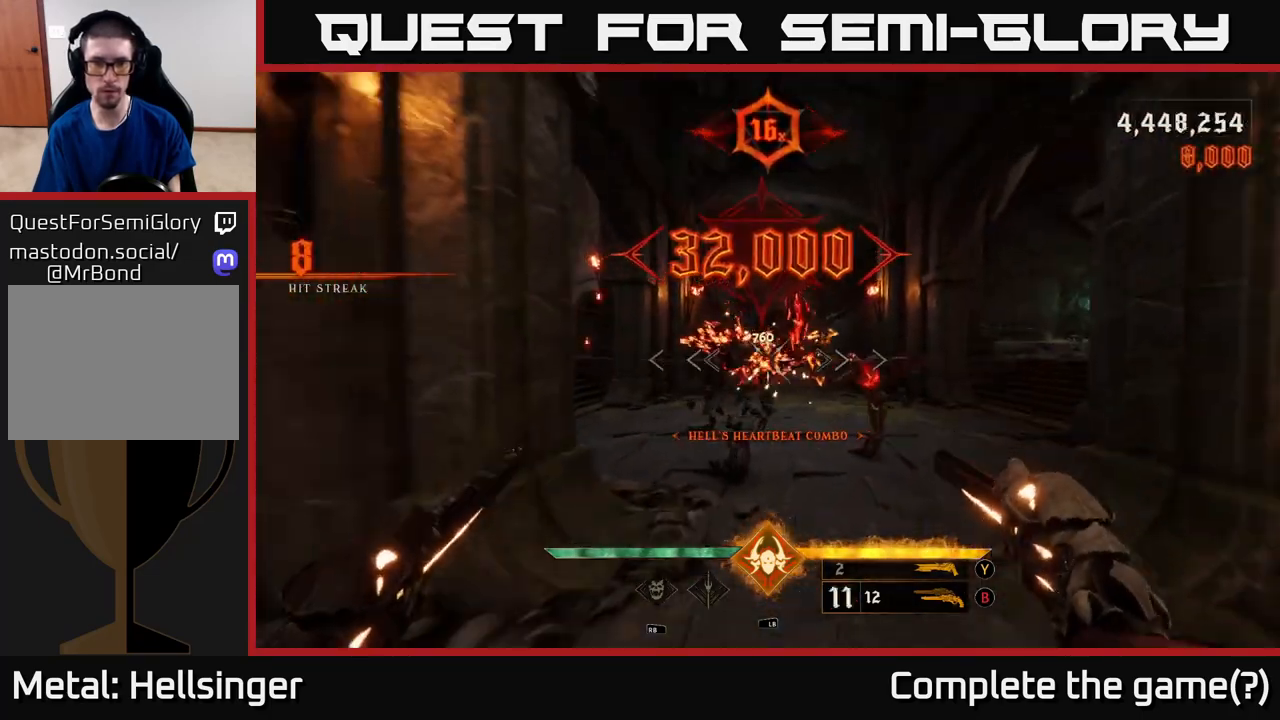
{"buttons": [], "left_stick": "down", "right_stick": "center", "events": [[33, "right_stick", "right"], [167, "R2", "down"], [167, "left_stick", "down"], [233, "R2", "up"], [233, "right_stick", "center"]]}
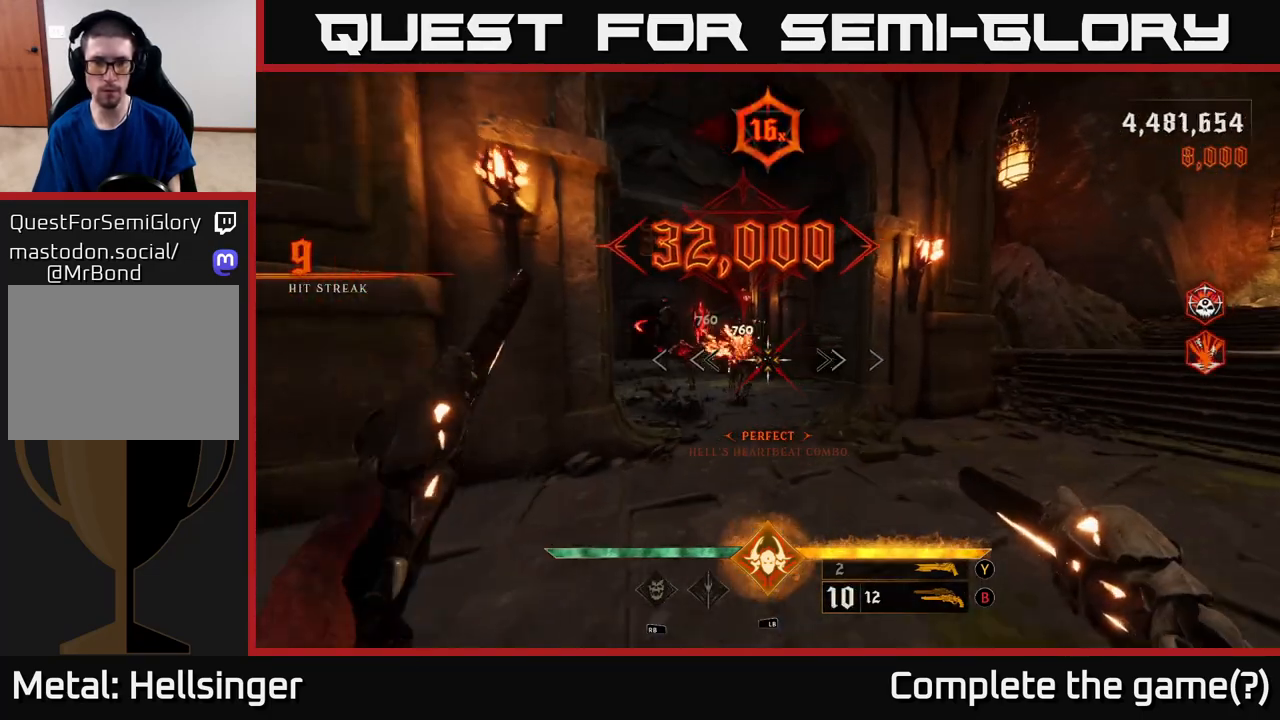
{"buttons": [], "left_stick": "up", "right_stick": "center", "events": [[50, "right_stick", "left"], [150, "R2", "down"], [167, "right_stick", "center"], [183, "left_stick", "right"], [200, "R2", "up"], [350, "left_stick", "up-right"], [500, "left_stick", "up"]]}
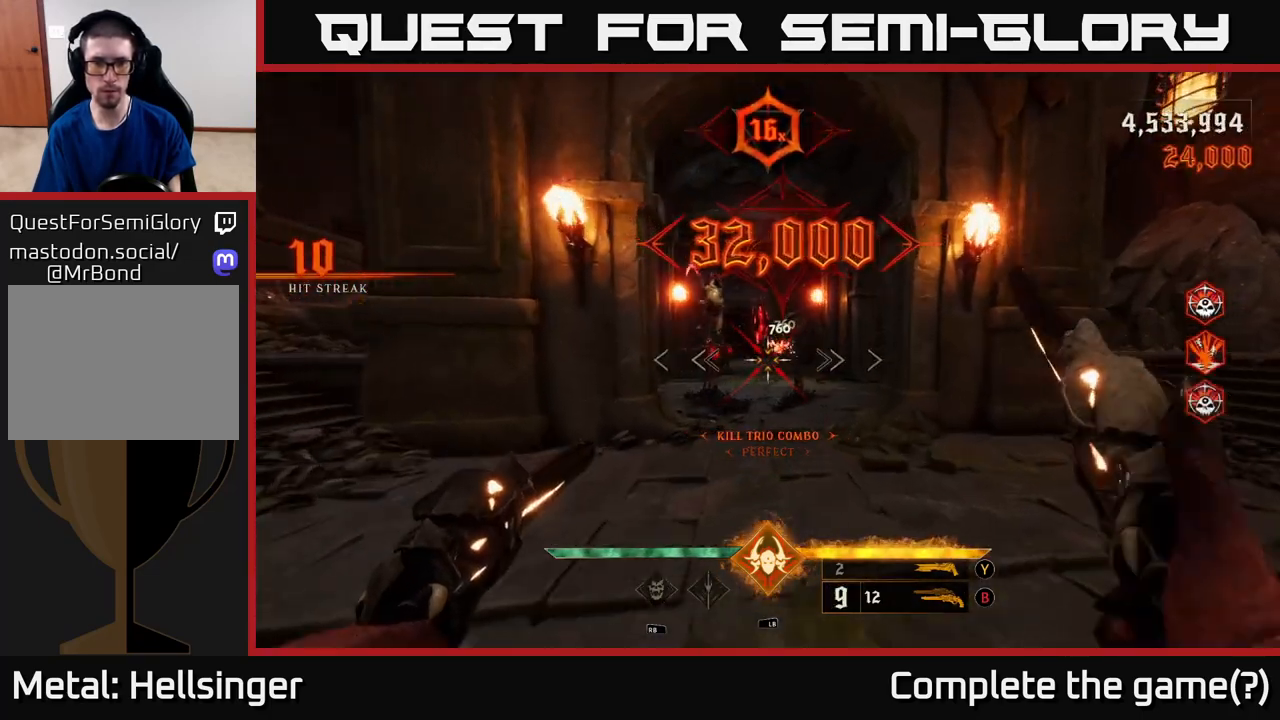
{"buttons": [], "left_stick": "down", "right_stick": "center", "events": [[67, "right_stick", "left"], [117, "right_stick", "up"], [150, "R2", "down"], [183, "right_stick", "center"], [233, "R2", "up"], [350, "left_stick", "down-right"], [417, "left_stick", "down"]]}
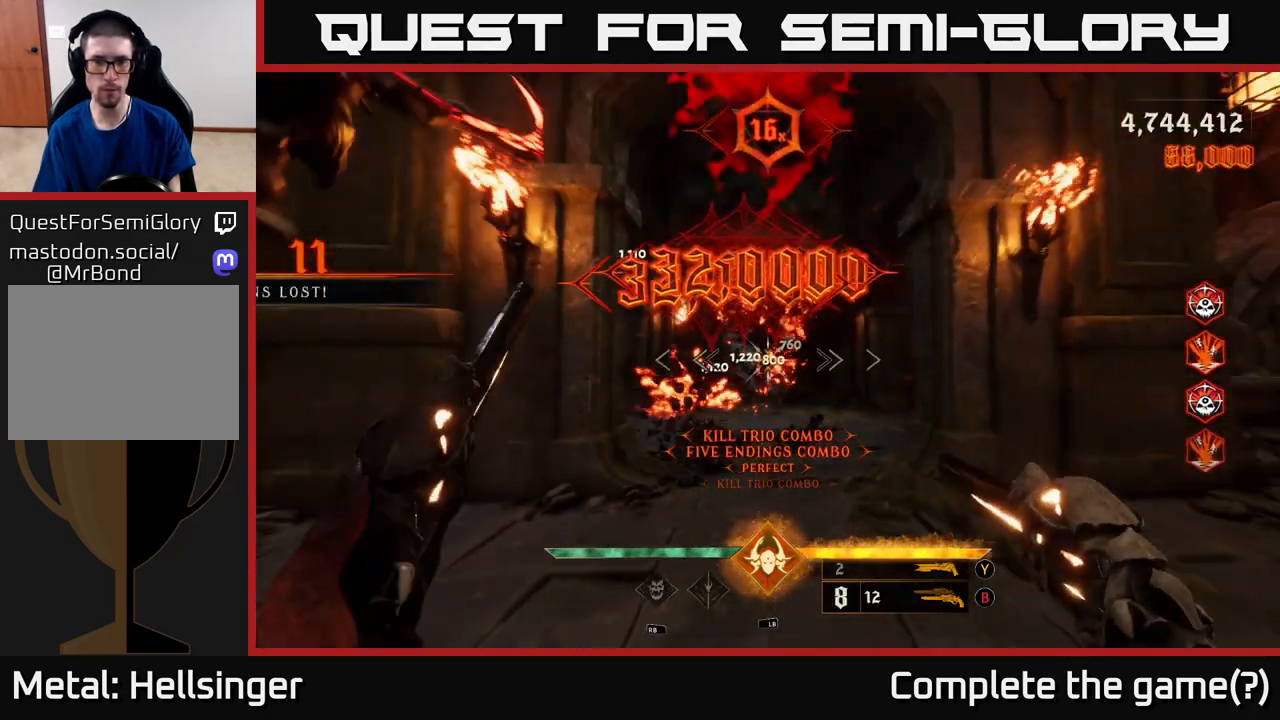
{"buttons": [], "left_stick": "up", "right_stick": "center", "events": [[100, "right_stick", "up-left"], [117, "R2", "down"], [150, "R2", "up"], [150, "right_stick", "center"], [417, "left_stick", "right"], [500, "left_stick", "up"]]}
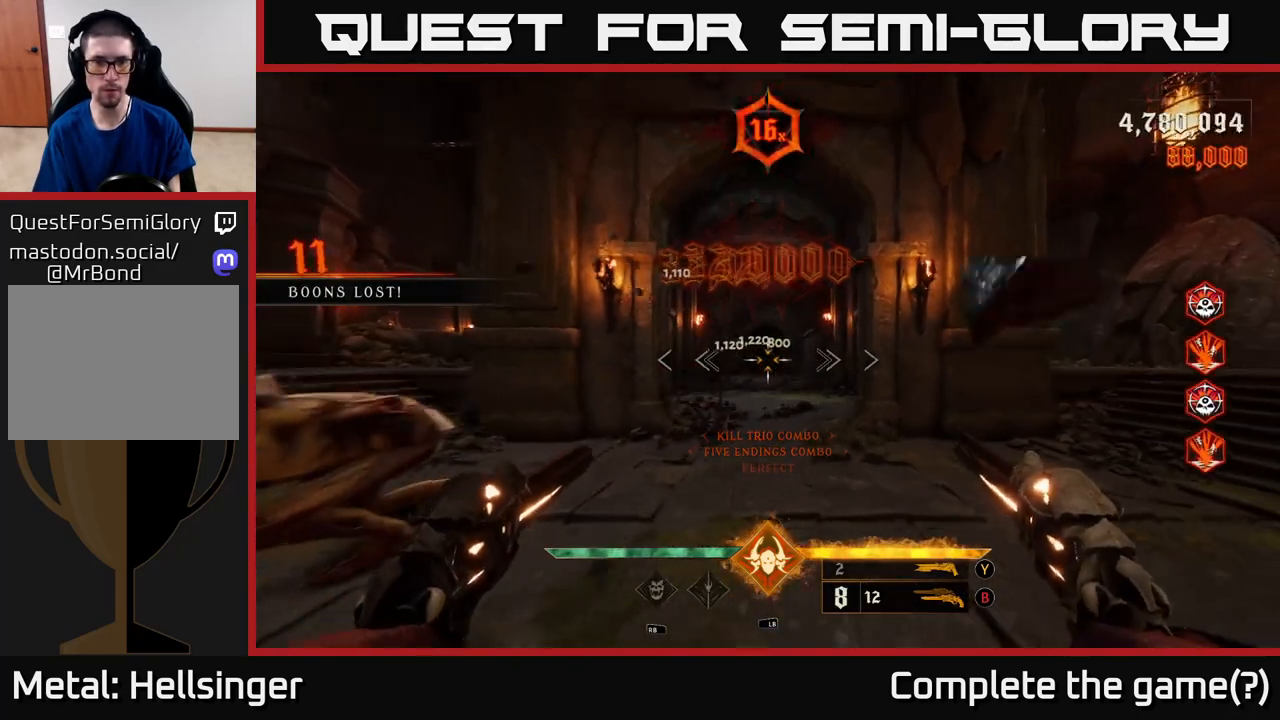
{"buttons": [], "left_stick": "down-right", "right_stick": "left", "events": [[17, "X", "down"], [100, "X", "up"], [167, "left_stick", "up-right"], [217, "right_stick", "down-left"], [267, "left_stick", "right"], [300, "right_stick", "left"], [400, "left_stick", "down-right"]]}
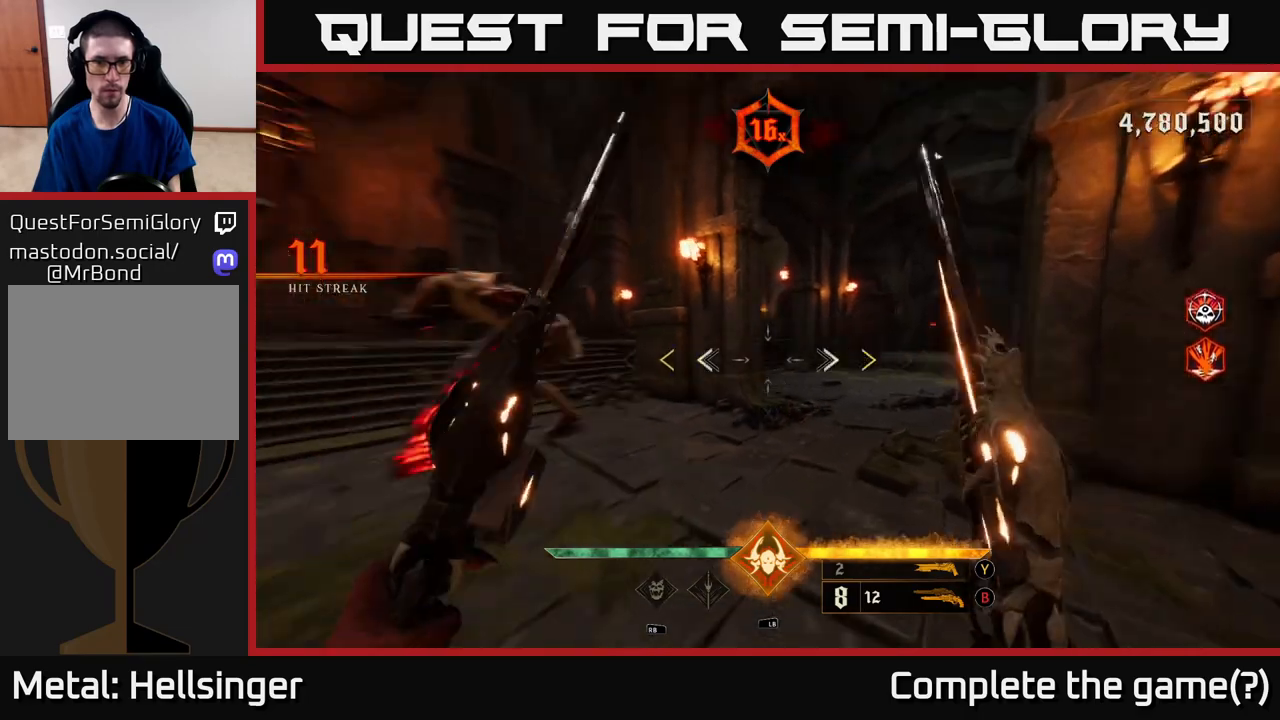
{"buttons": [], "left_stick": "down", "right_stick": "center", "events": [[17, "left_stick", "down"], [317, "right_stick", "center"]]}
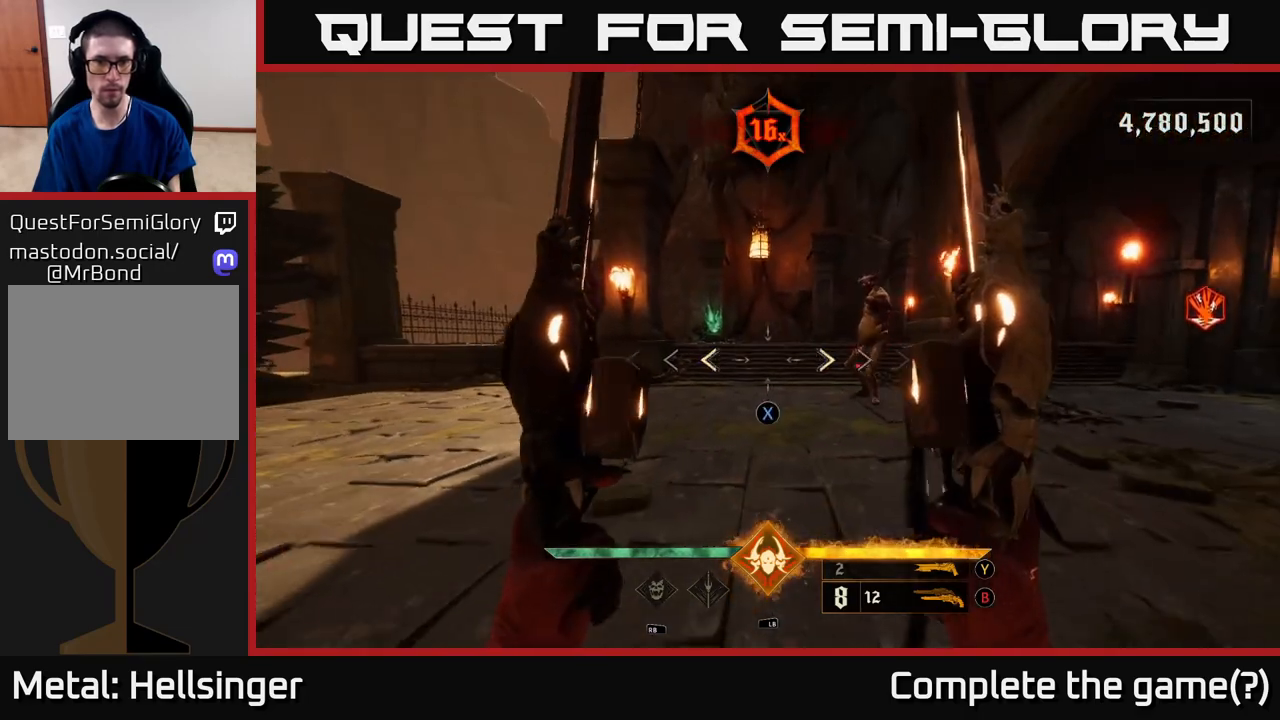
{"buttons": ["R2"], "left_stick": "down-left", "right_stick": "up", "events": [[33, "X", "down"], [100, "left_stick", "center"], [117, "X", "up"], [317, "right_stick", "up-right"], [450, "right_stick", "up"], [500, "R2", "down"], [500, "left_stick", "down-left"]]}
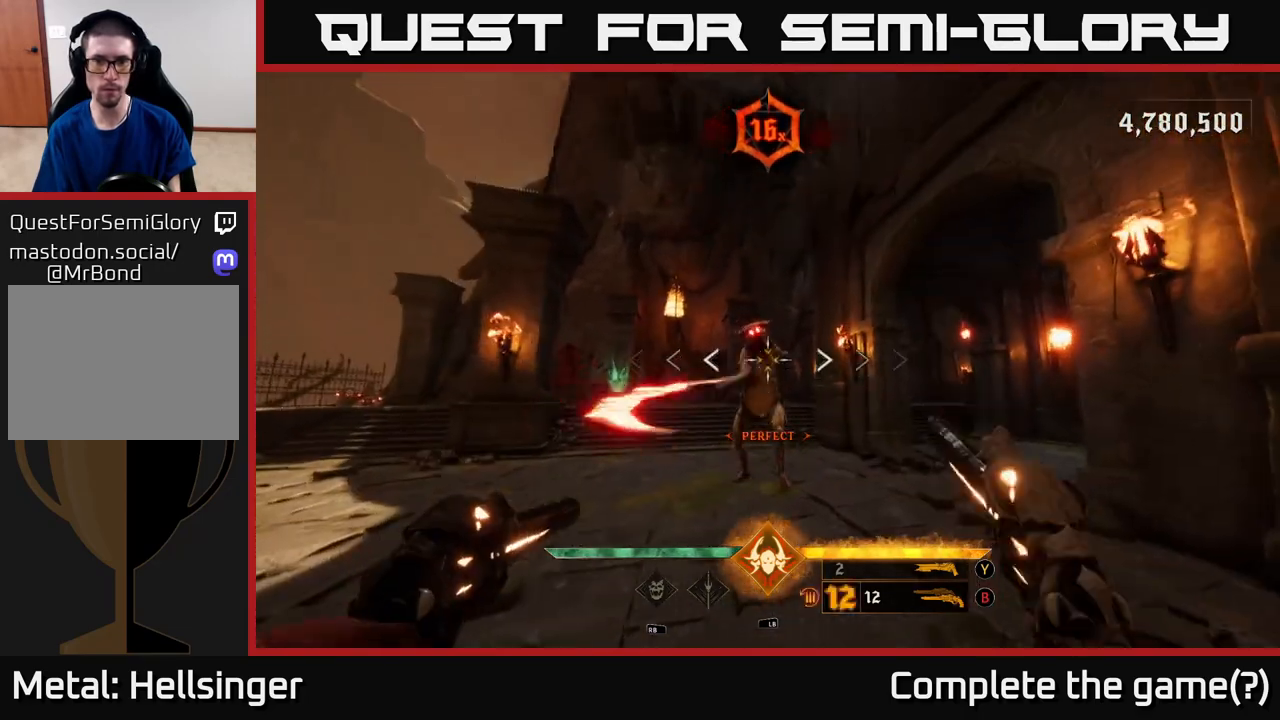
{"buttons": ["R2"], "left_stick": "left", "right_stick": "center", "events": [[67, "right_stick", "center"], [117, "R2", "up"], [233, "right_stick", "right"], [300, "left_stick", "left"], [367, "right_stick", "down-right"], [467, "R2", "down"], [467, "right_stick", "center"]]}
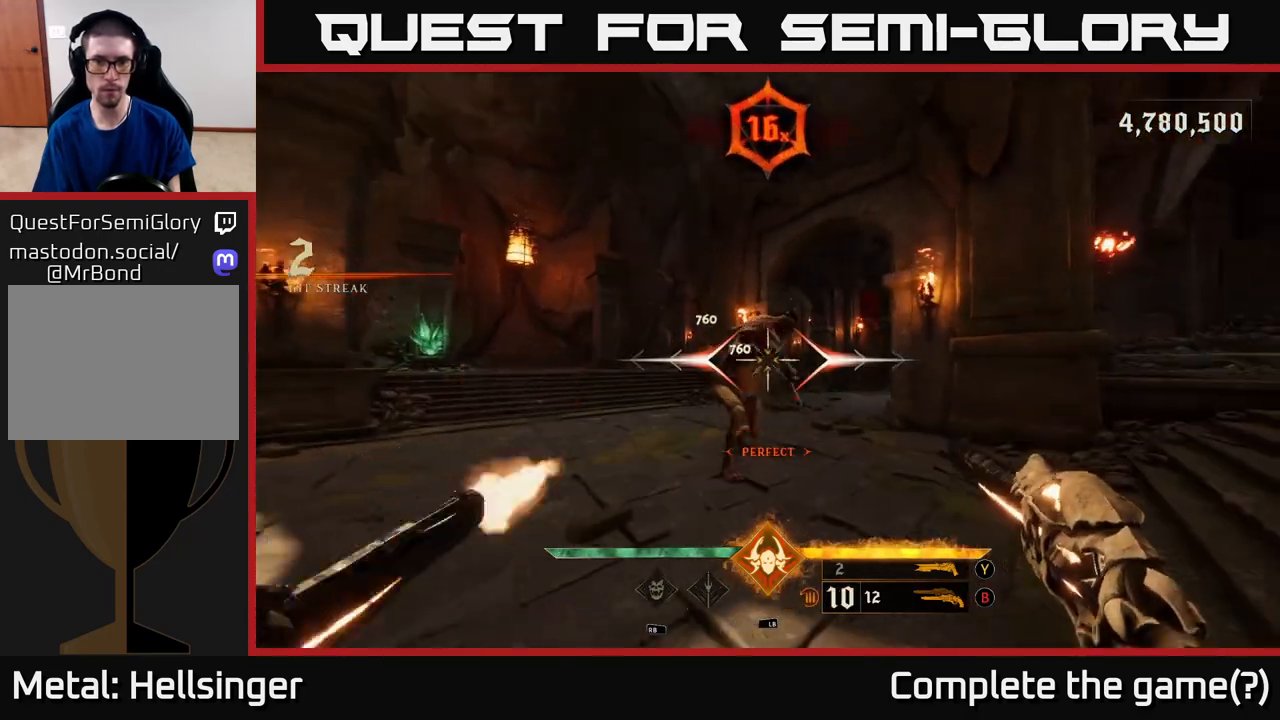
{"buttons": ["L2"], "left_stick": "left", "right_stick": "right", "events": [[33, "R2", "up"], [133, "right_stick", "right"], [433, "L2", "down"]]}
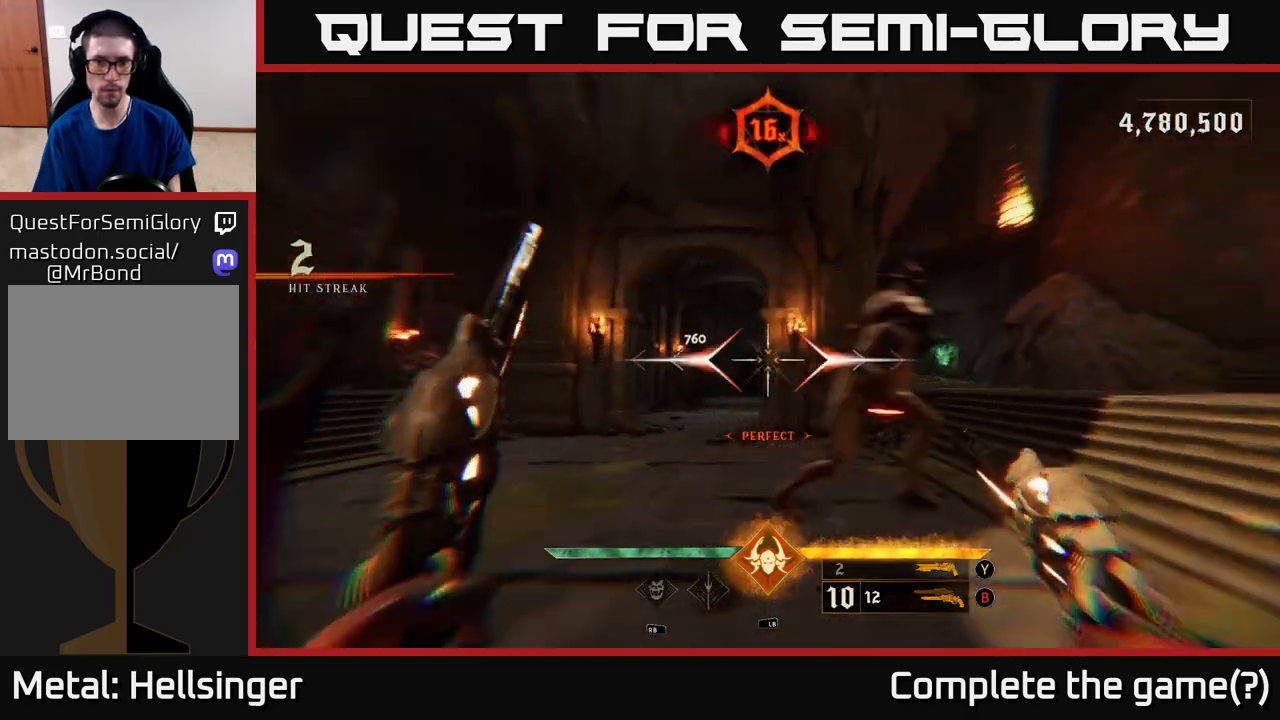
{"buttons": [], "left_stick": "down-left", "right_stick": "center", "events": [[50, "L2", "up"], [300, "left_stick", "down-left"], [383, "right_stick", "center"], [400, "Y", "down"], [467, "Y", "up"]]}
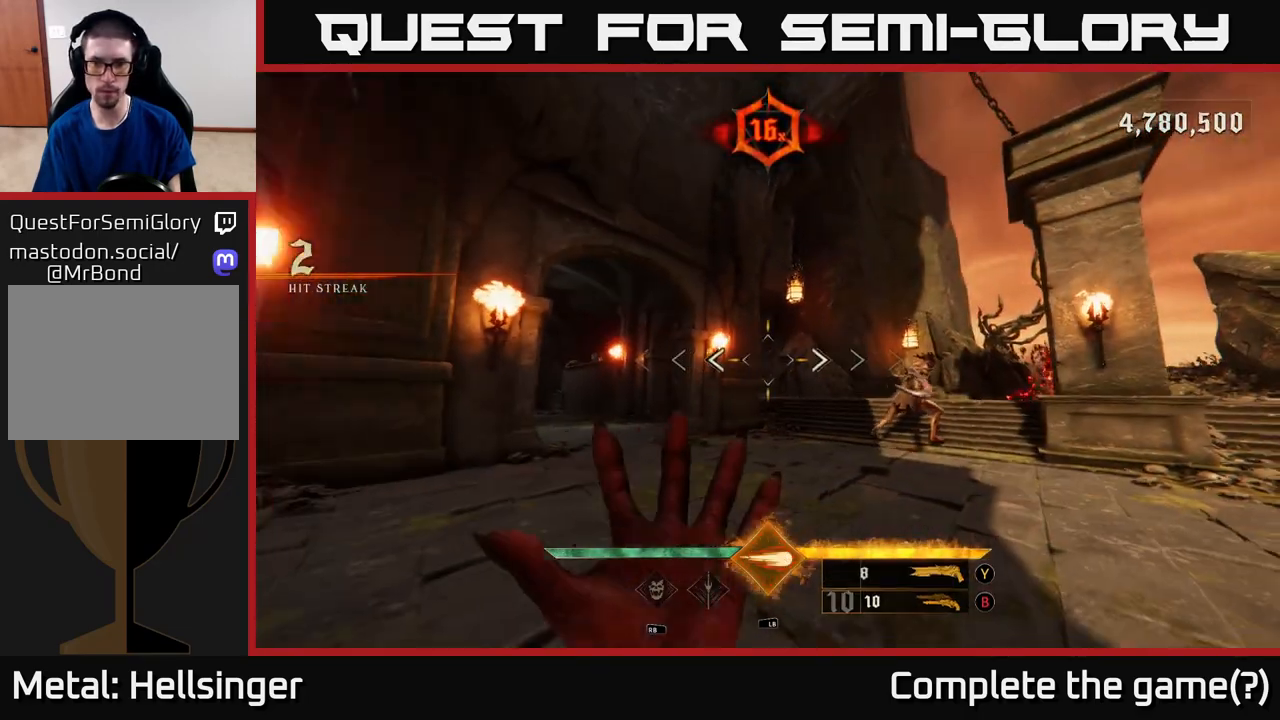
{"buttons": [], "left_stick": "down-left", "right_stick": "center", "events": [[67, "left_stick", "up-left"], [117, "right_stick", "right"], [333, "right_stick", "center"], [367, "L1", "down"], [500, "L1", "up"], [500, "left_stick", "down-left"]]}
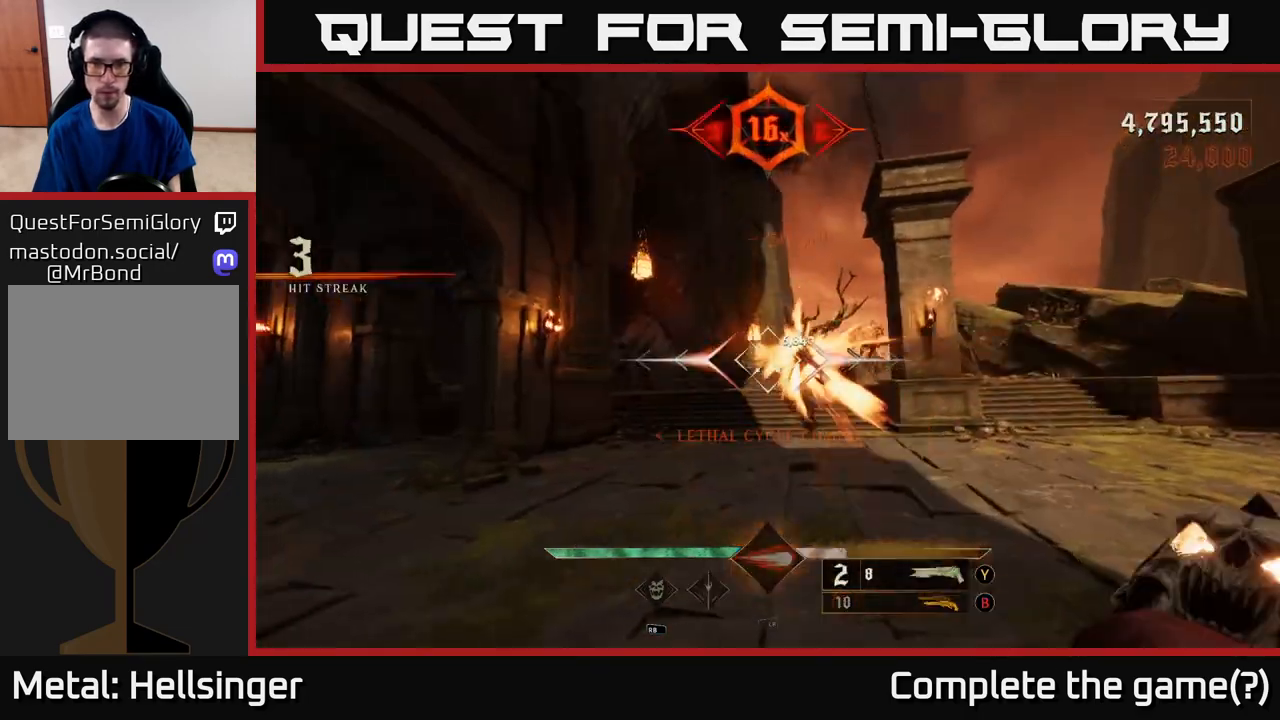
{"buttons": [], "left_stick": "up", "right_stick": "center", "events": [[33, "left_stick", "center"], [33, "right_stick", "right"], [150, "right_stick", "center"], [250, "left_stick", "up-left"], [367, "right_stick", "left"], [383, "R2", "down"], [383, "left_stick", "up"], [450, "right_stick", "center"], [467, "R2", "up"]]}
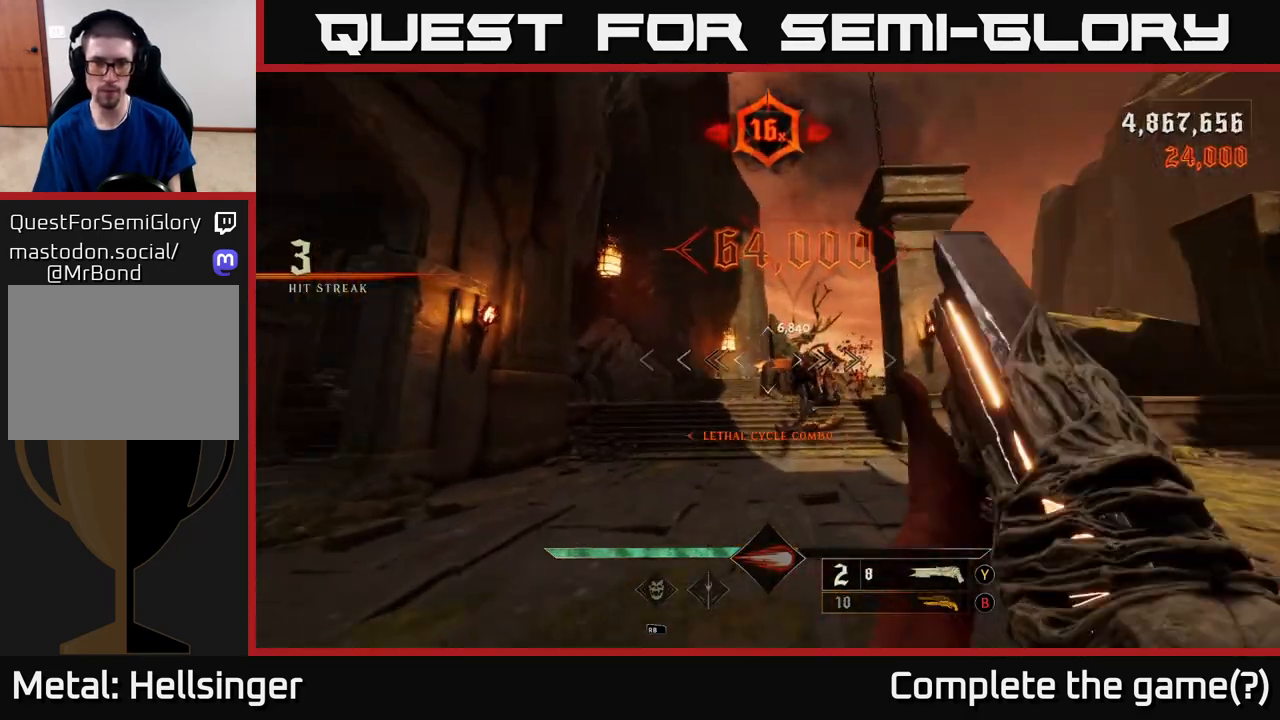
{"buttons": [], "left_stick": "up-left", "right_stick": "center", "events": [[83, "left_stick", "up-right"], [133, "right_stick", "right"], [200, "left_stick", "up"], [350, "R2", "down"], [367, "left_stick", "up-left"], [367, "right_stick", "center"], [450, "R2", "up"]]}
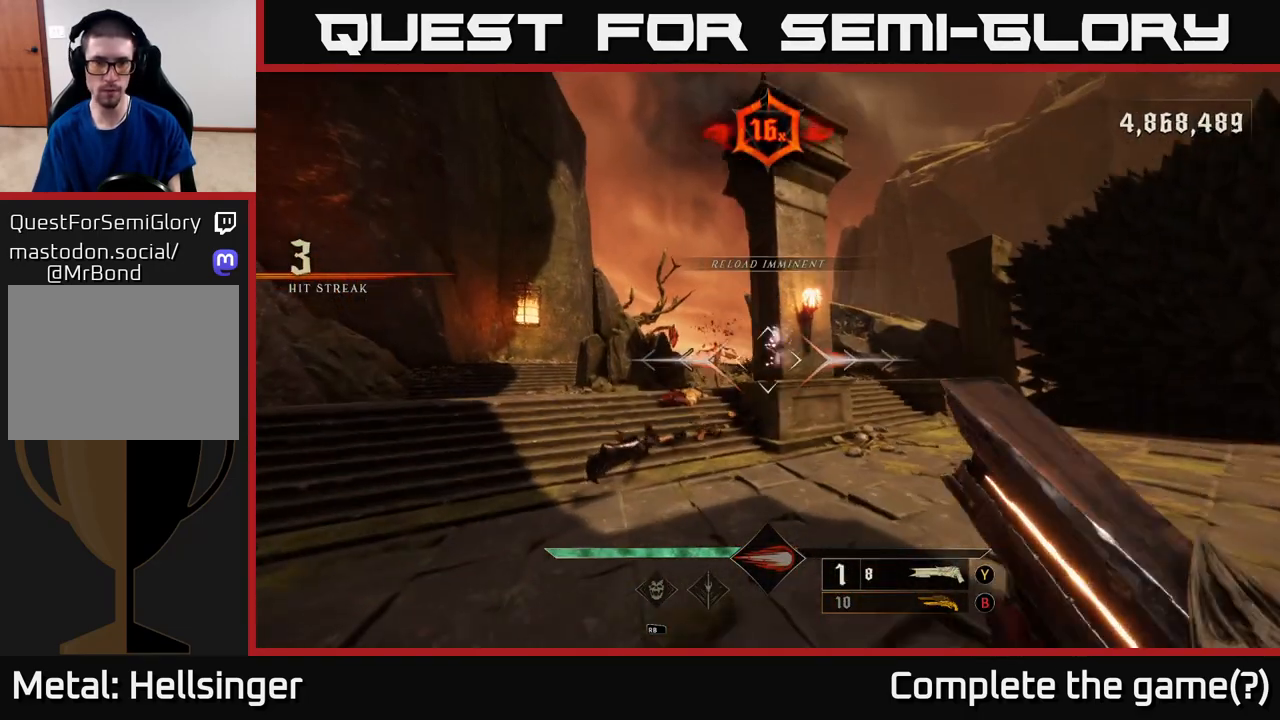
{"buttons": [], "left_stick": "up-left", "right_stick": "center", "events": [[350, "right_stick", "up"], [467, "right_stick", "center"]]}
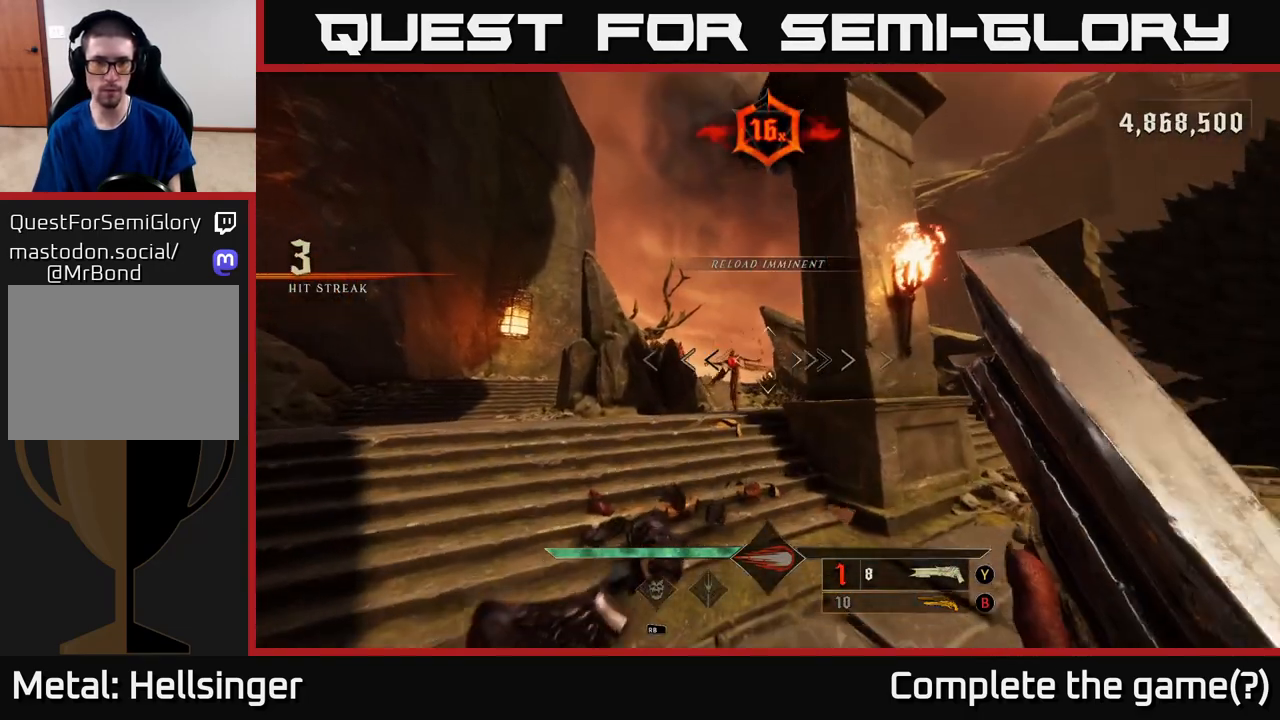
{"buttons": [], "left_stick": "up", "right_stick": "center", "events": [[250, "right_stick", "left"], [300, "R2", "down"], [317, "left_stick", "up"], [317, "right_stick", "center"], [350, "R2", "up"]]}
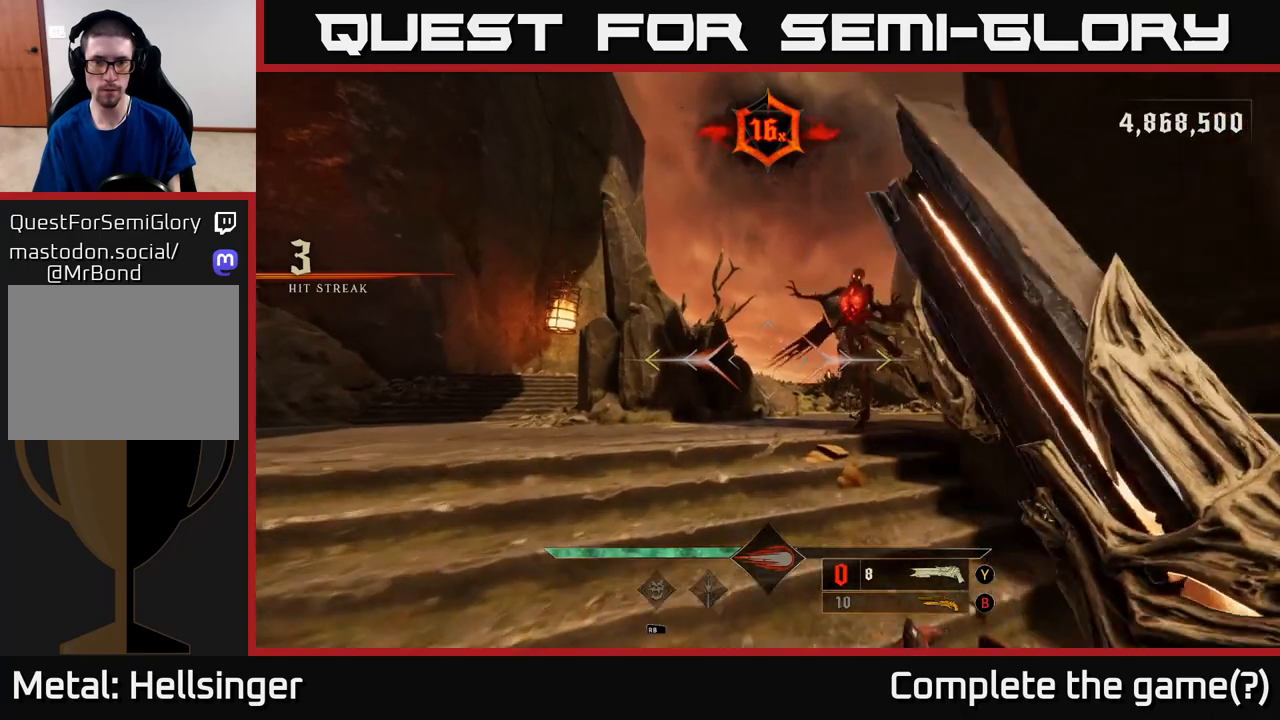
{"buttons": [], "left_stick": "down-left", "right_stick": "center", "events": [[17, "right_stick", "right"], [67, "left_stick", "center"], [183, "left_stick", "down-left"], [450, "right_stick", "center"]]}
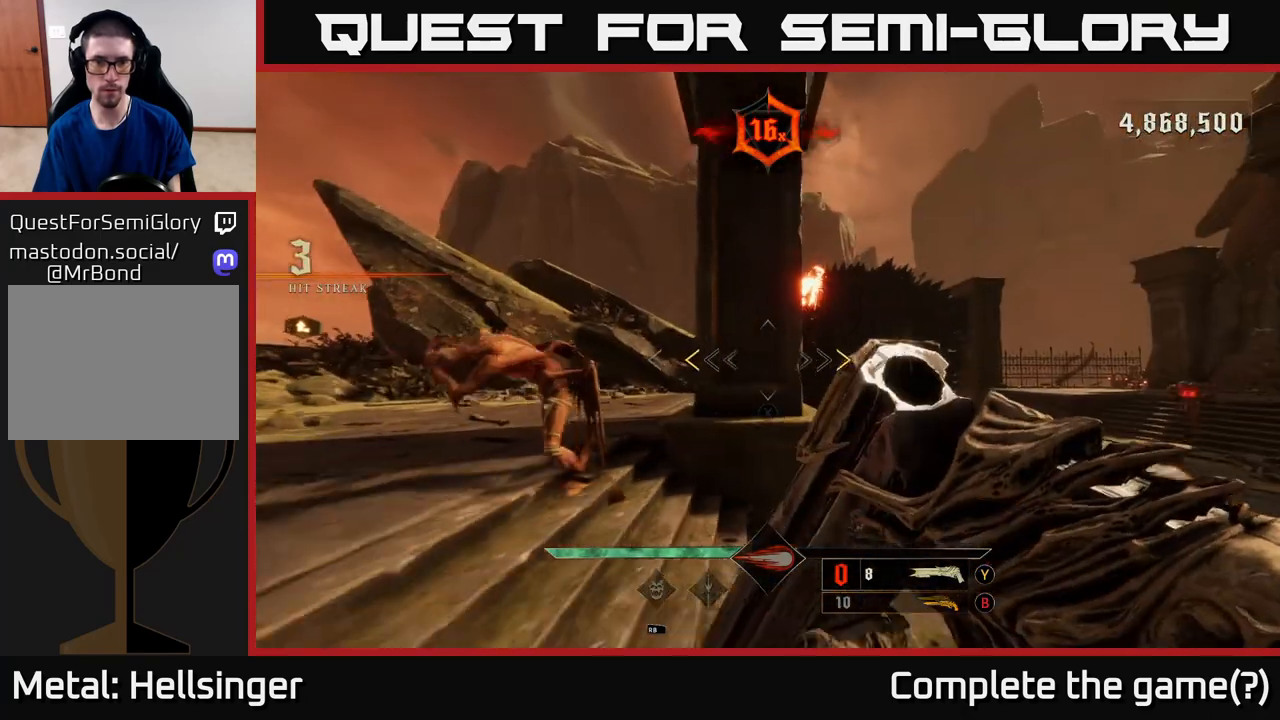
{"buttons": [], "left_stick": "down-left", "right_stick": "center", "events": [[167, "right_stick", "down"], [317, "right_stick", "center"], [400, "X", "down"], [483, "X", "up"]]}
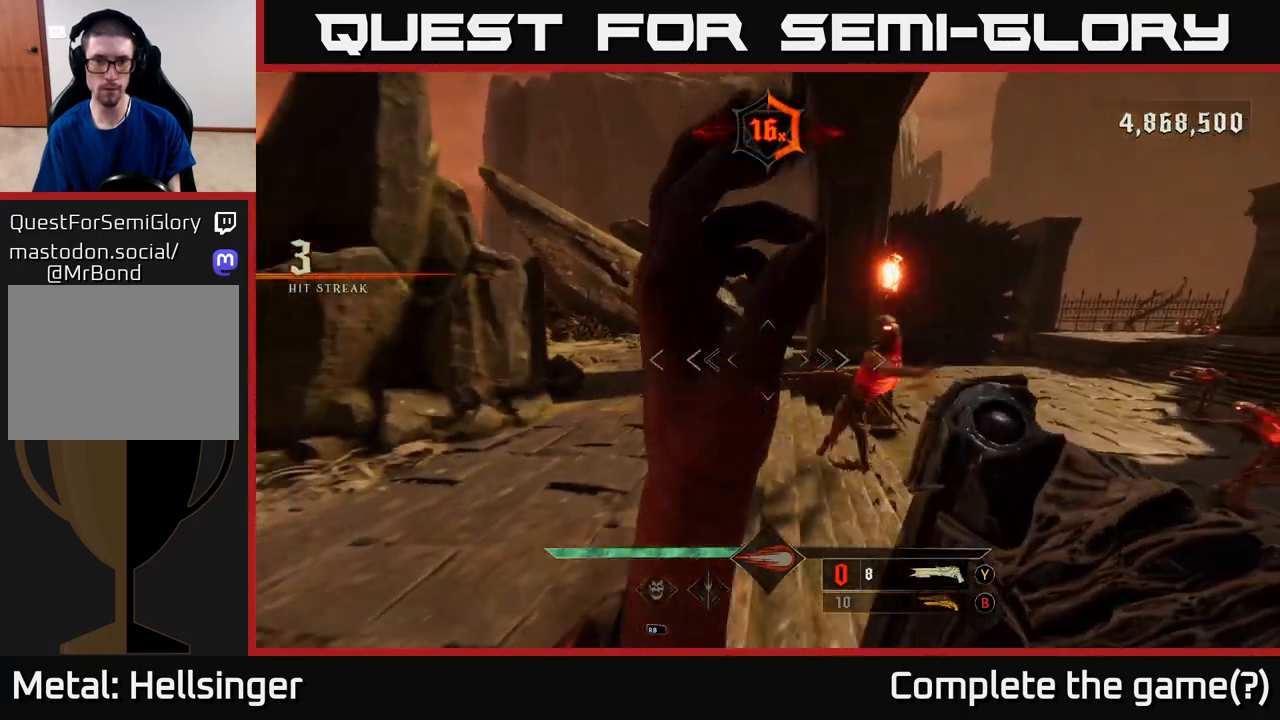
{"buttons": [], "left_stick": "up", "right_stick": "center", "events": [[133, "right_stick", "right"], [183, "right_stick", "down-right"], [383, "right_stick", "up-right"], [450, "right_stick", "center"], [500, "left_stick", "up"]]}
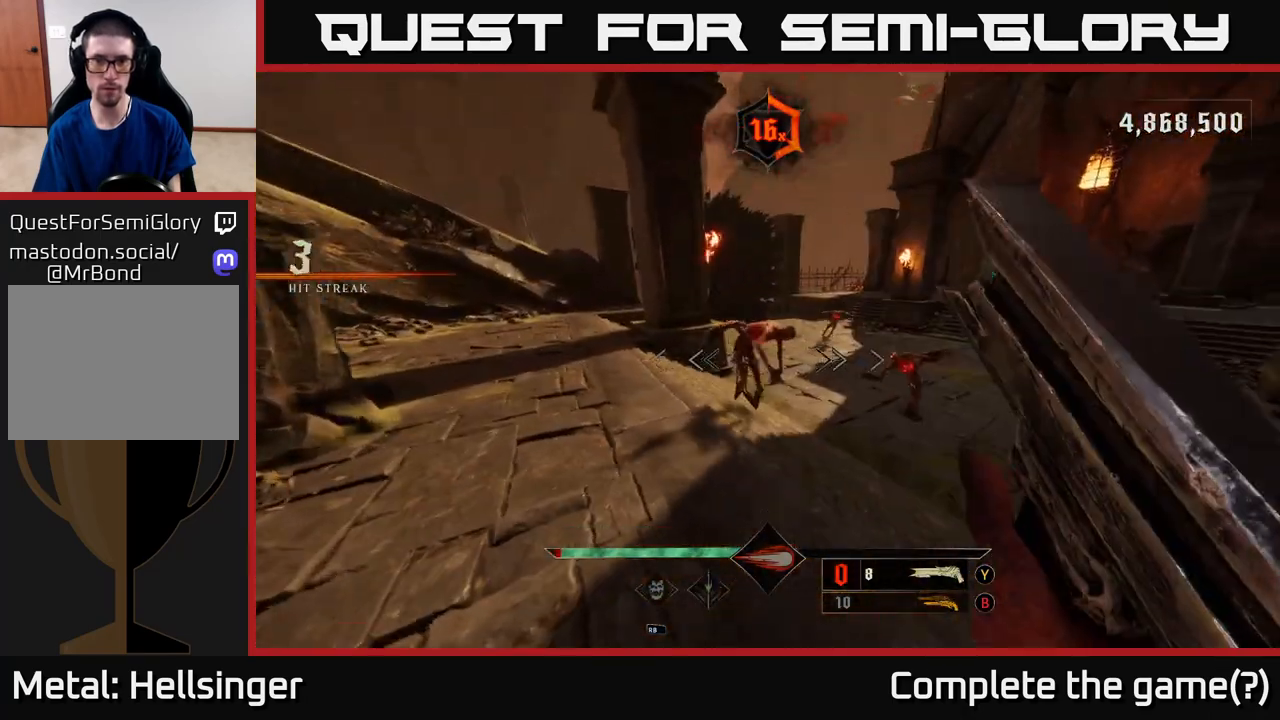
{"buttons": [], "left_stick": "center", "right_stick": "right", "events": [[100, "right_stick", "up-right"], [150, "R2", "down"], [183, "left_stick", "left"], [217, "right_stick", "center"], [233, "left_stick", "down"], [250, "R2", "up"], [317, "left_stick", "down-left"], [383, "right_stick", "right"], [433, "left_stick", "center"]]}
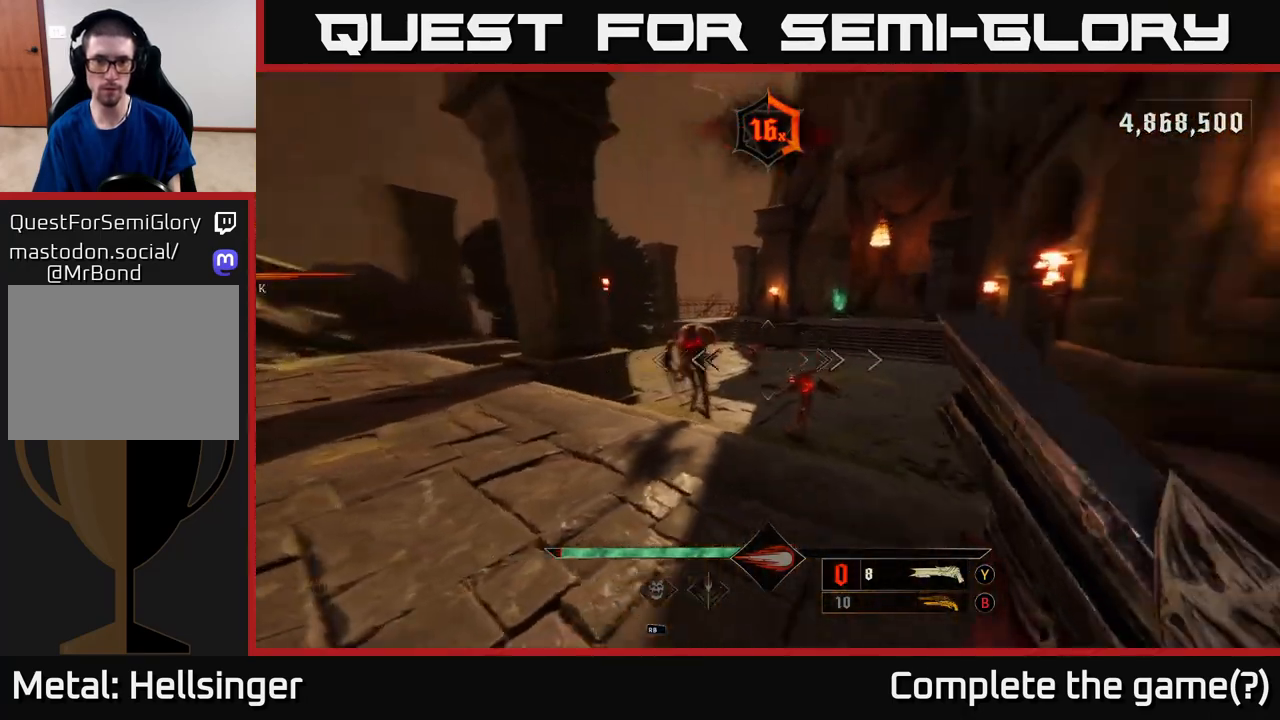
{"buttons": [], "left_stick": "center", "right_stick": "center", "events": [[33, "left_stick", "down-left"], [33, "right_stick", "center"], [183, "R2", "down"], [250, "R2", "up"], [283, "left_stick", "center"]]}
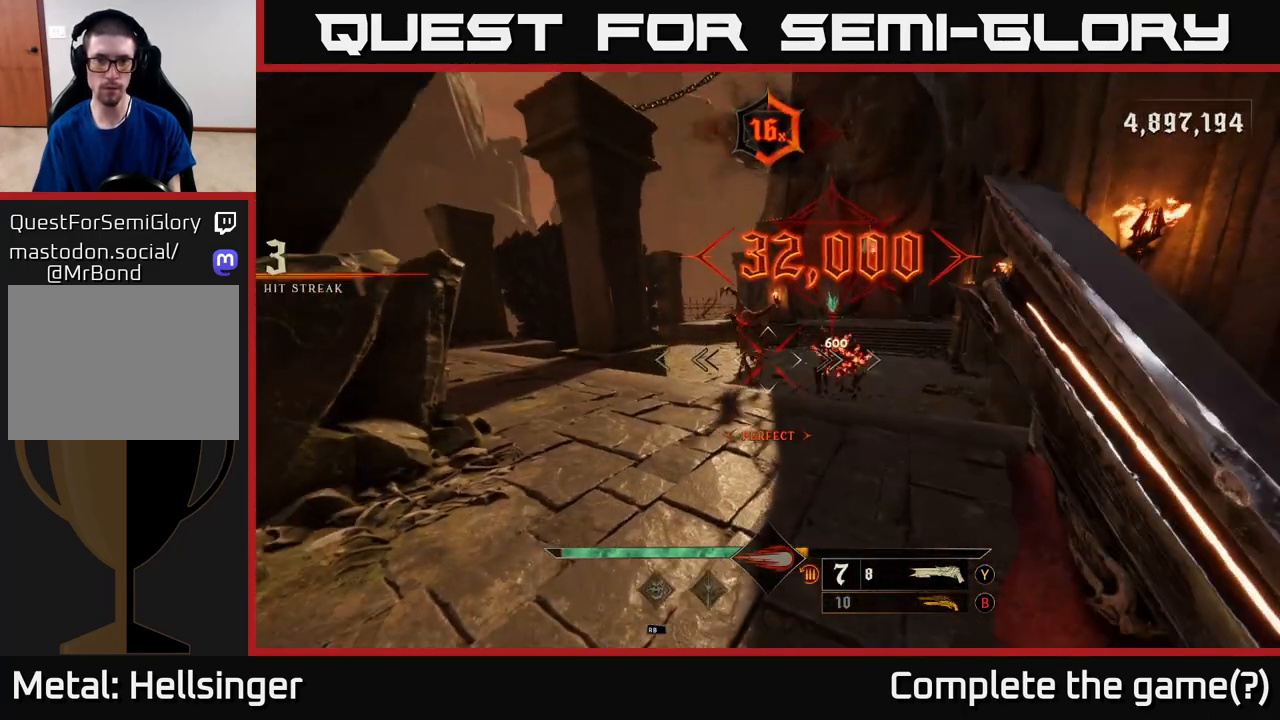
{"buttons": [], "left_stick": "center", "right_stick": "center", "events": [[200, "left_stick", "down"], [233, "right_stick", "up"], [333, "right_stick", "center"], [467, "left_stick", "center"]]}
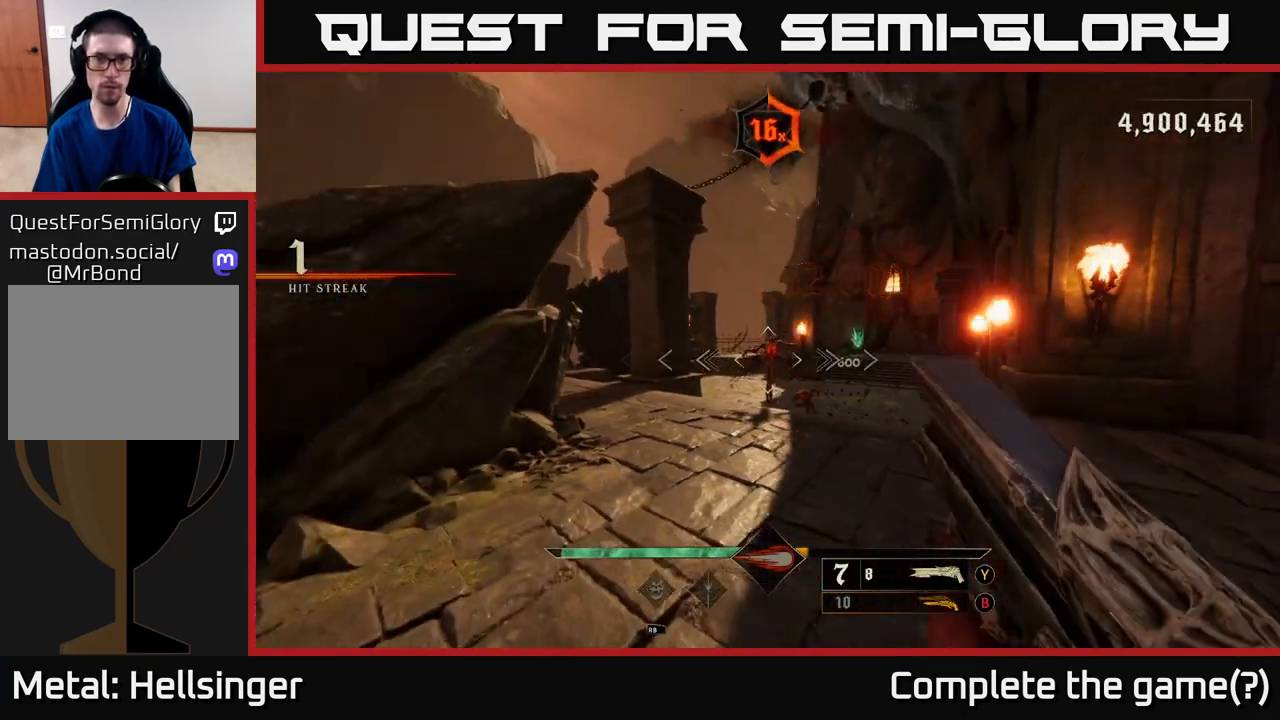
{"buttons": [], "left_stick": "up", "right_stick": "center", "events": [[50, "right_stick", "down"], [83, "R2", "down"], [133, "right_stick", "center"], [183, "R2", "up"], [450, "left_stick", "up"]]}
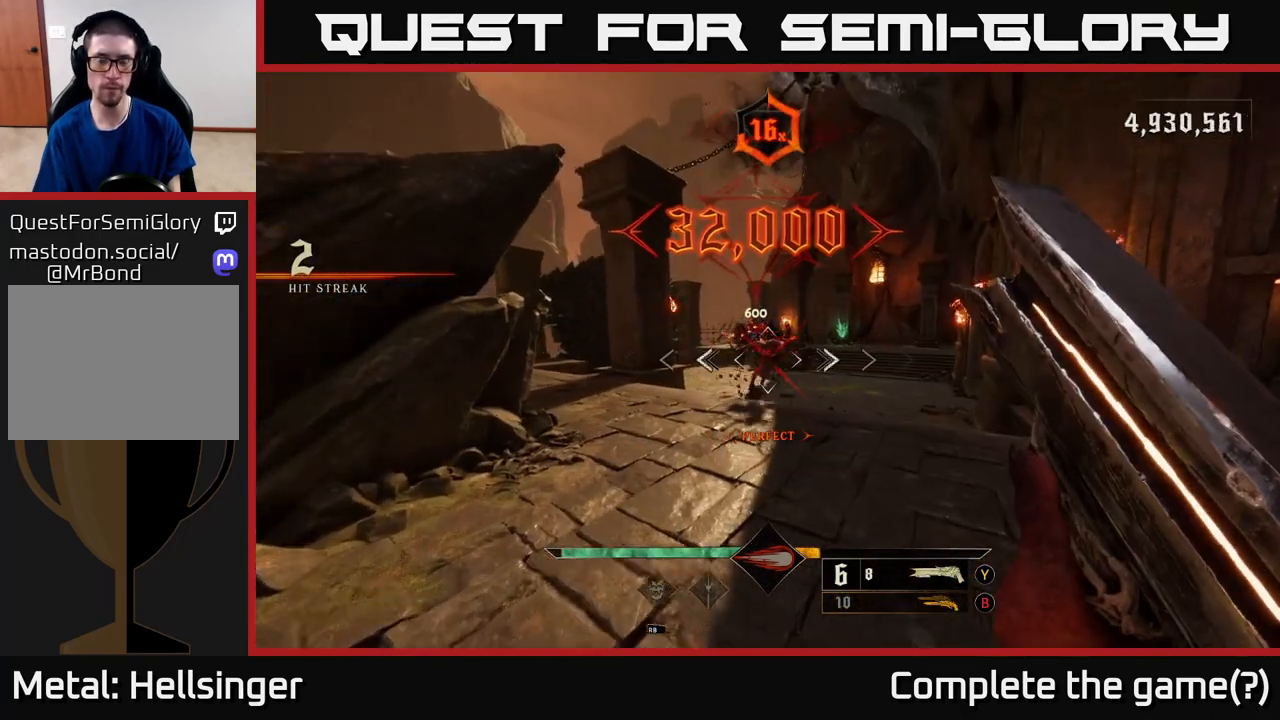
{"buttons": ["R2"], "left_stick": "down", "right_stick": "center", "events": [[417, "right_stick", "down"], [433, "left_stick", "down"], [467, "R2", "down"], [500, "right_stick", "center"]]}
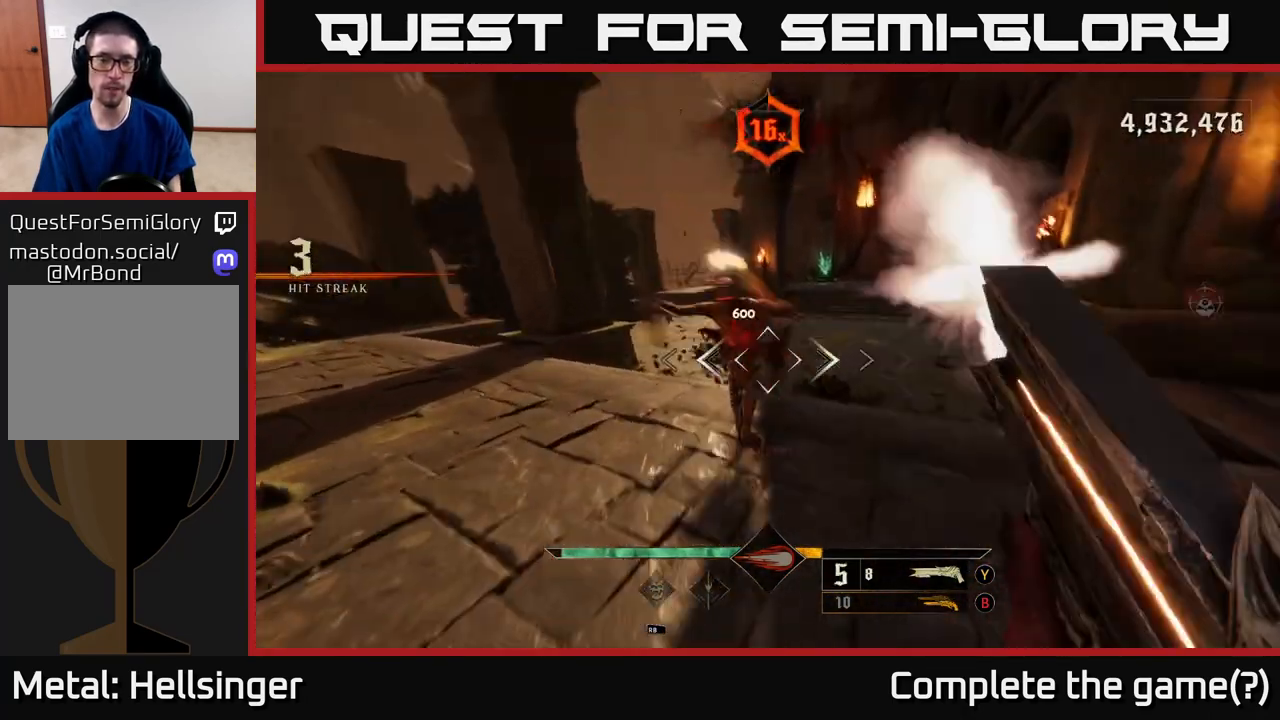
{"buttons": [], "left_stick": "up", "right_stick": "center", "events": [[50, "R2", "up"], [433, "left_stick", "up"]]}
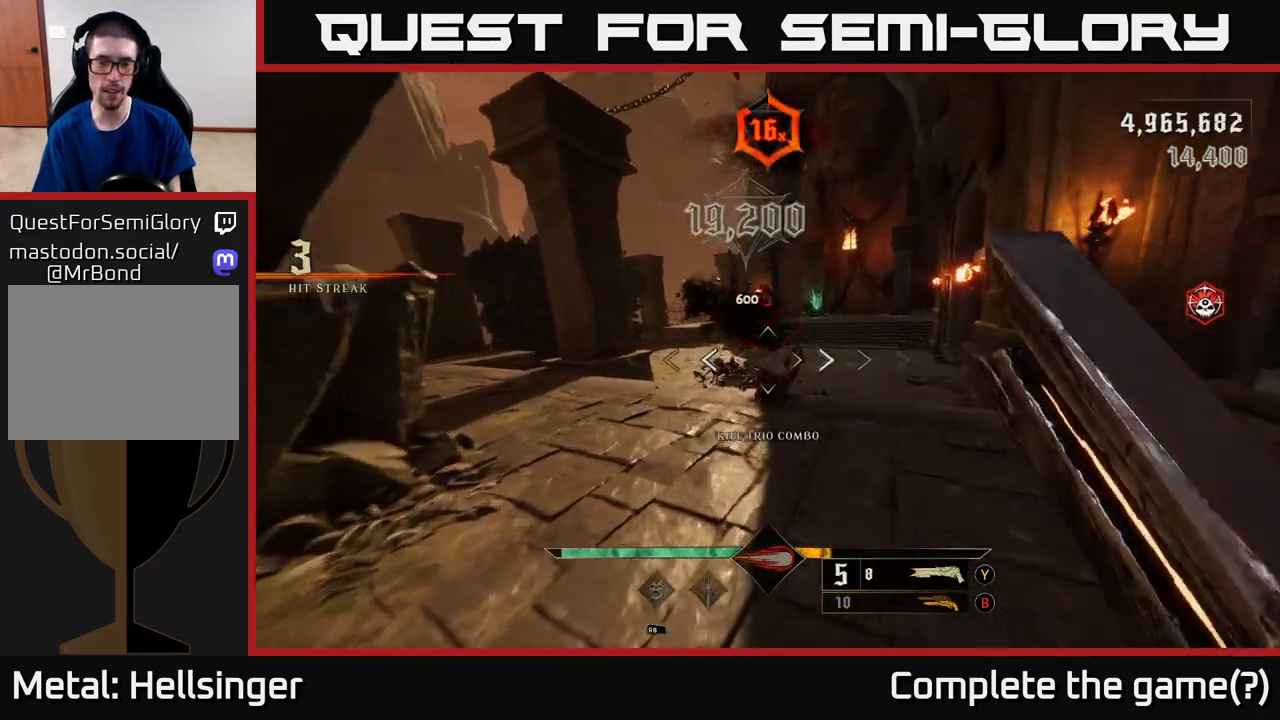
{"buttons": [], "left_stick": "up", "right_stick": "center", "events": [[133, "X", "down"], [217, "X", "up"]]}
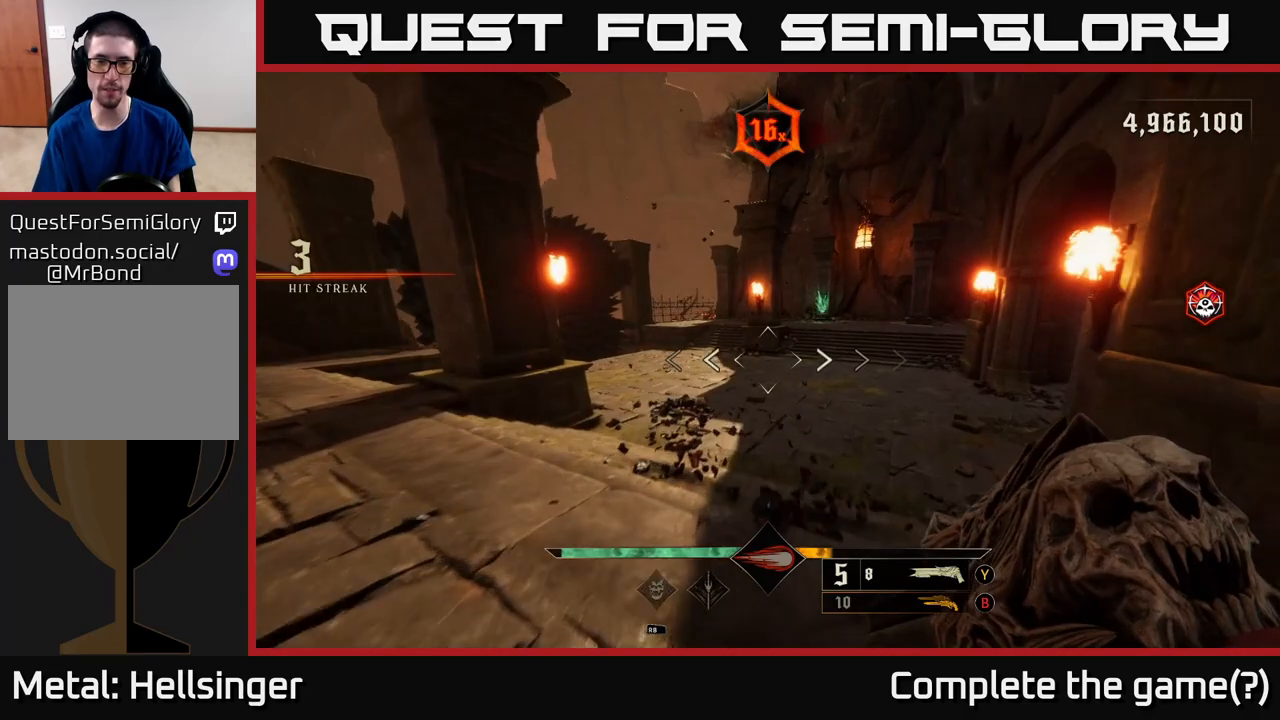
{"buttons": [], "left_stick": "down-left", "right_stick": "right", "events": [[33, "right_stick", "right"], [150, "left_stick", "left"], [300, "left_stick", "down-left"]]}